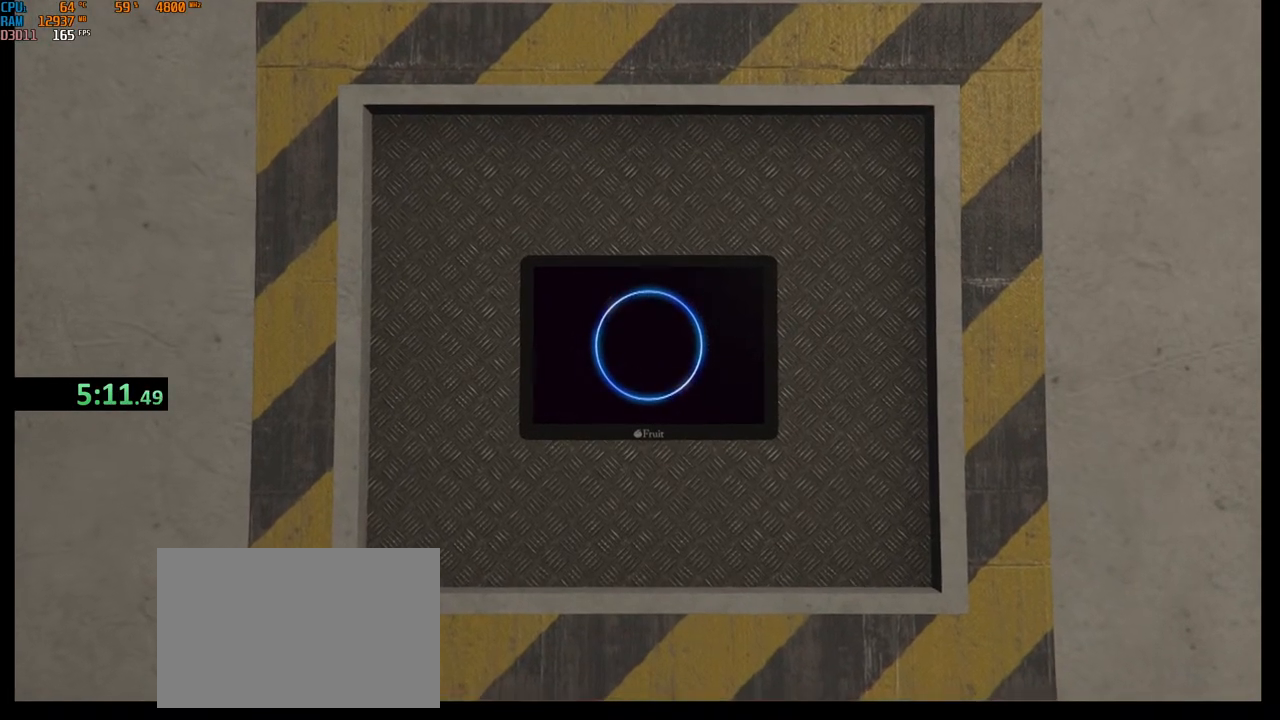
Gameplay with keyboard and mouse; each line is a JSON object with the keys and mouse buttons held at the frame after it. "events" lists presses ("down") and releases ("up") of "1", "2", "3", "4", "5", "a", "alt", "b", "c", "ctrl", "d", "e", "f", "g", "q", "r", "s", "shift", "space", "t", "tab", "v", "w", "x", "z", "mouse_left", "mouse_wheel", "mouse_right", "mouse_mb4" and "mouse_mb5" between this image and that frame as [ms after this image, input, new state], when the widget could be followed in between. "mouse_left", "mouse_wheel", "mouse_right", "mouse_mb4", "mouse_mb5" = the "left", "wheel", "right", "mb4", "mb5" buttons of the "mouse" list. No other keys are recorded. "wheel" means that the mouse wheel is clicked or scrolled. Not read: mouse_move.
{"keys": ["shift"], "mouse": [], "events": [[417, "shift", "down"]]}
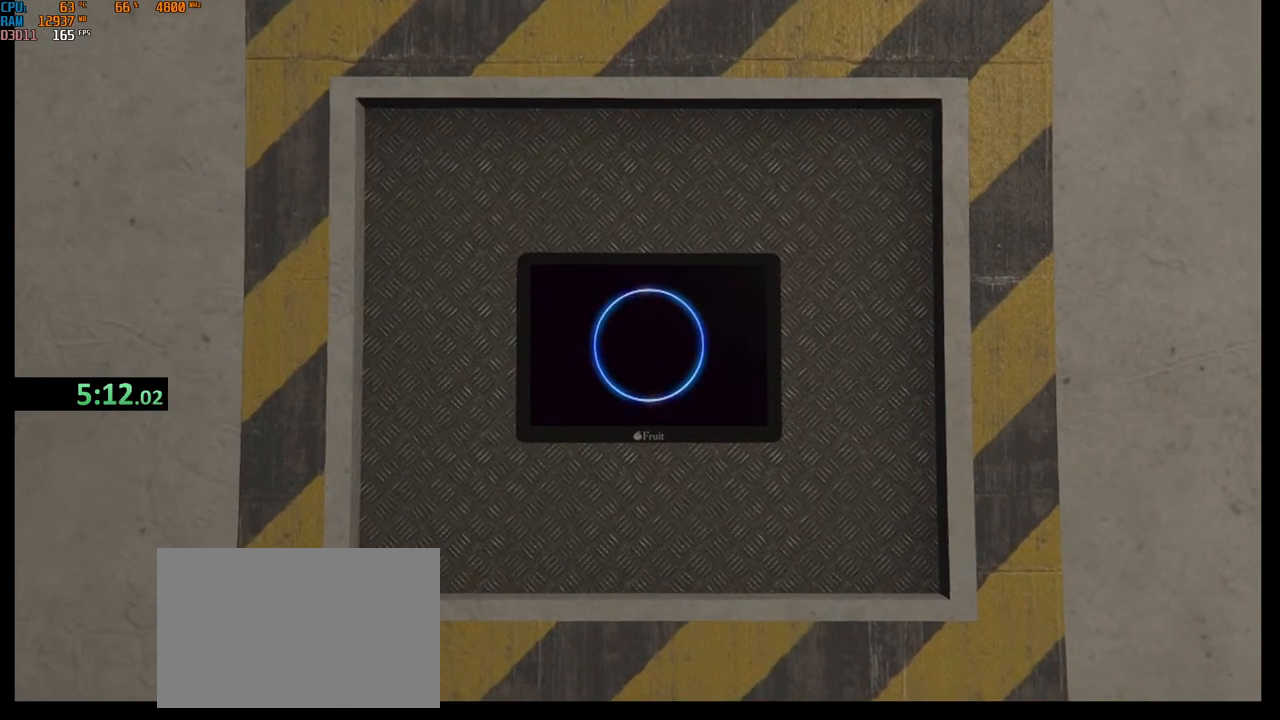
{"keys": ["space"], "mouse": [], "events": [[83, "shift", "up"], [183, "e", "down"], [283, "e", "up"], [467, "space", "down"]]}
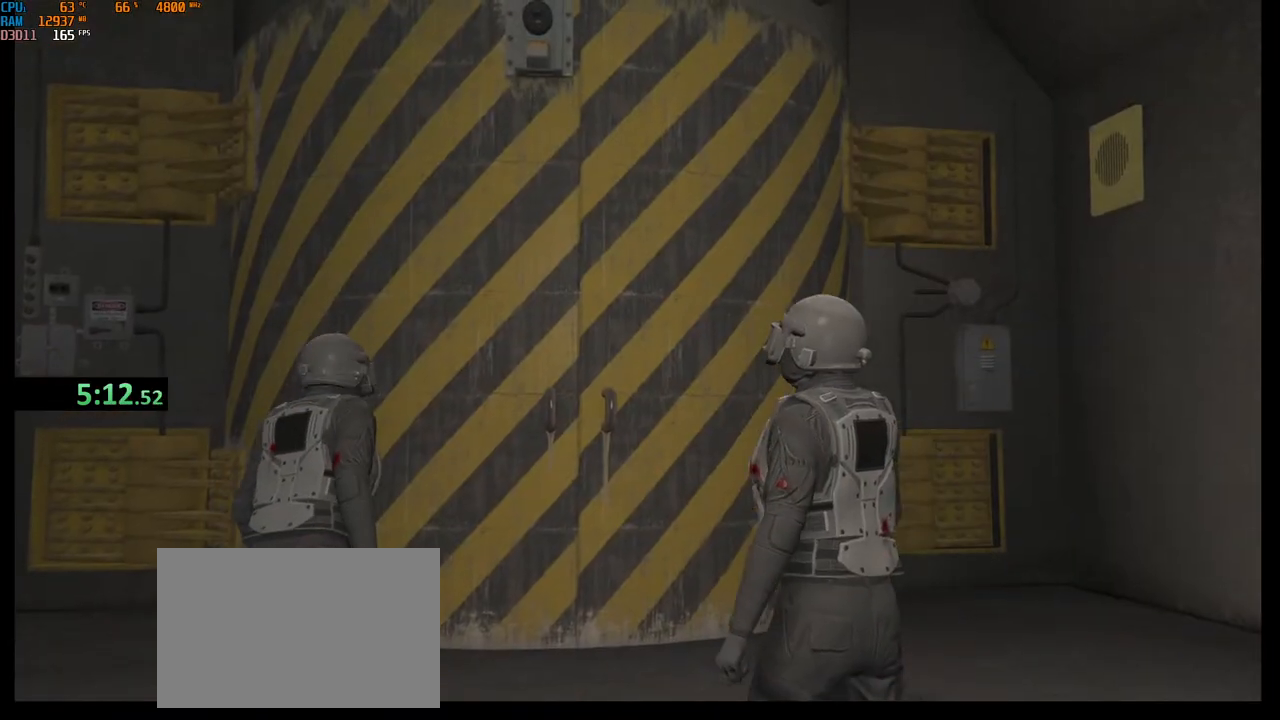
{"keys": [], "mouse": [], "events": [[83, "d", "down"], [100, "space", "up"], [133, "a", "down"], [183, "d", "up"], [300, "a", "up"]]}
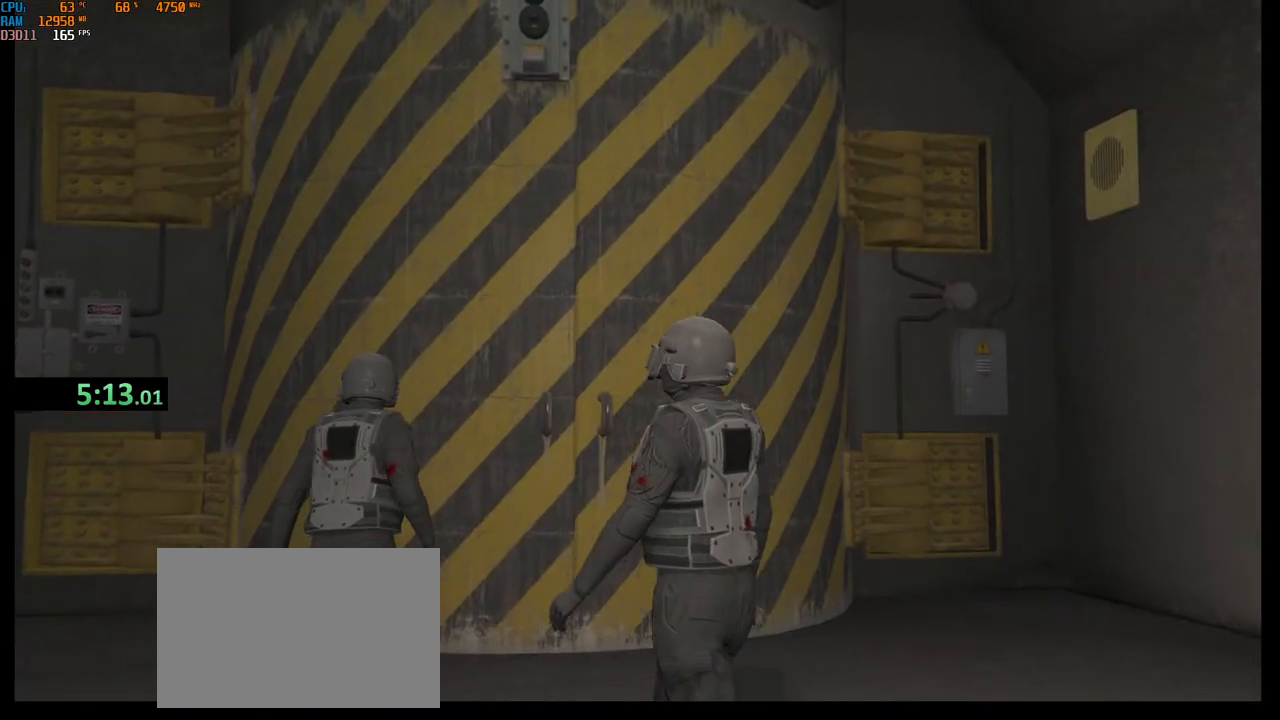
{"keys": ["space"], "mouse": [], "events": [[17, "space", "down"], [200, "space", "up"], [300, "s", "down"], [400, "s", "up"], [450, "space", "down"]]}
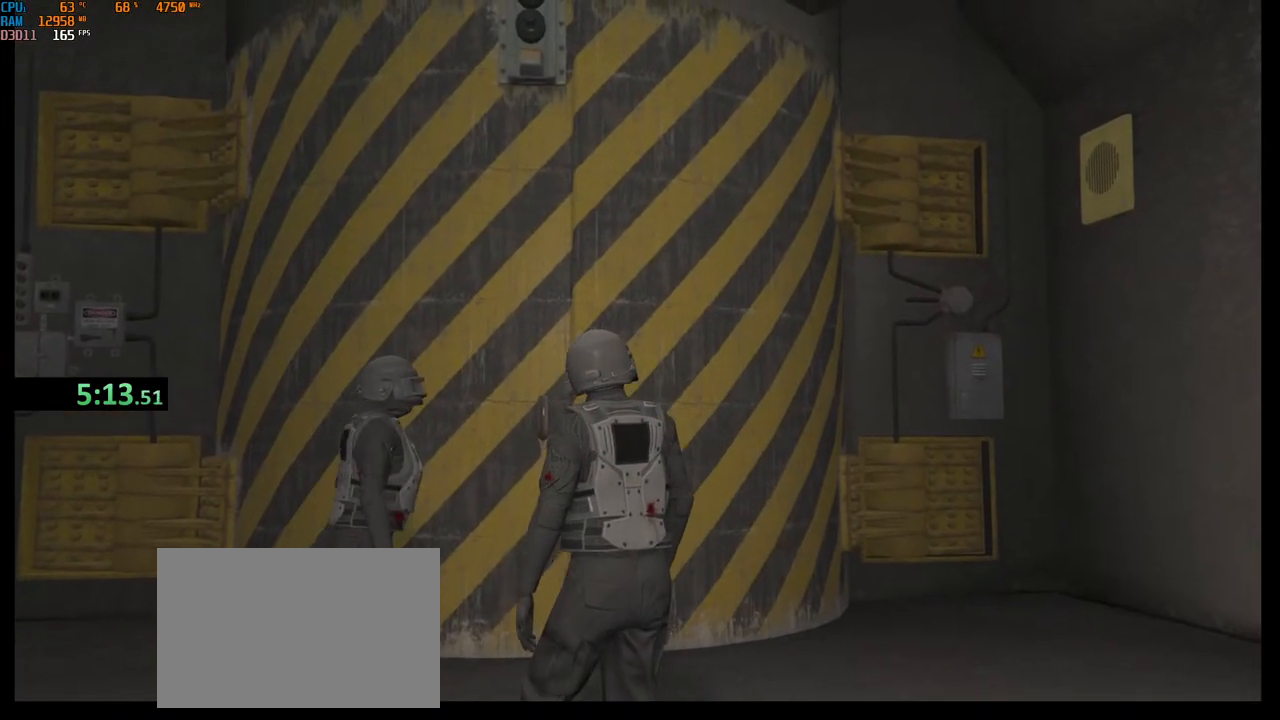
{"keys": [], "mouse": [], "events": [[17, "f", "down"], [83, "a", "down"], [83, "space", "up"], [133, "f", "up"], [217, "a", "up"], [217, "r", "down"], [317, "r", "up"], [317, "space", "down"], [400, "s", "down"], [417, "space", "up"], [500, "s", "up"]]}
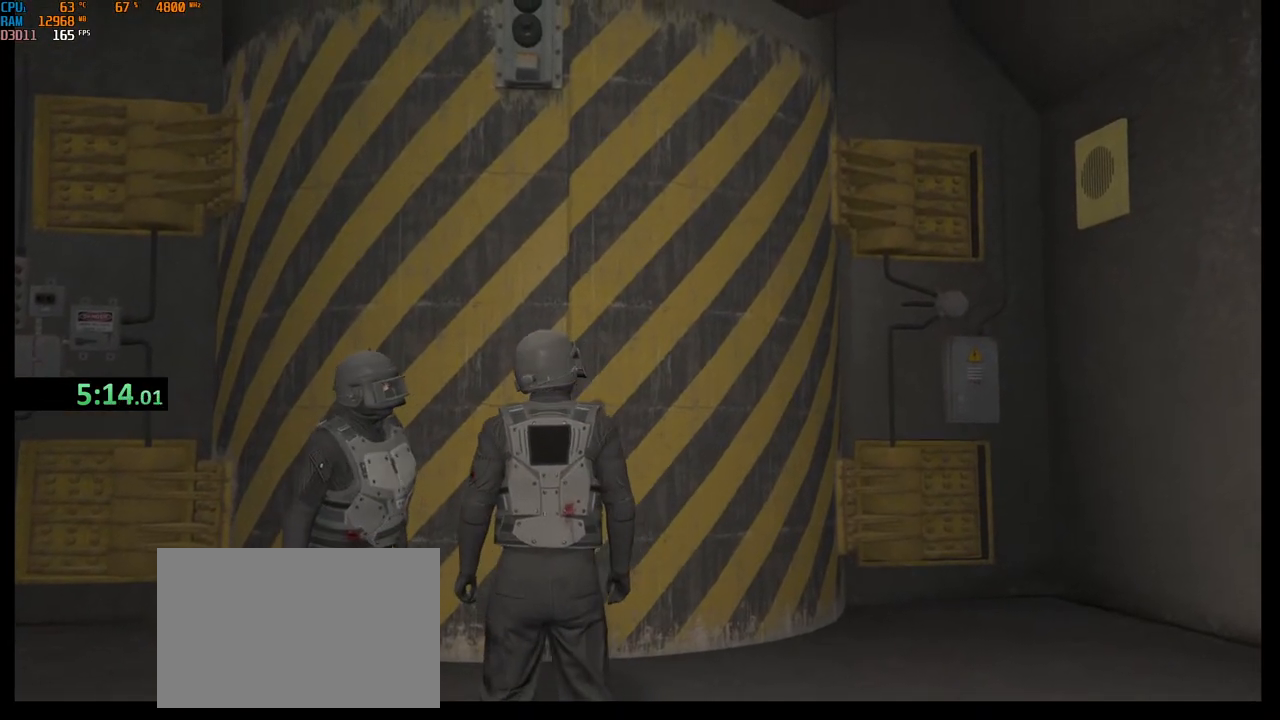
{"keys": [], "mouse": [], "events": [[33, "space", "down"], [167, "space", "up"], [183, "g", "down"], [283, "g", "up"]]}
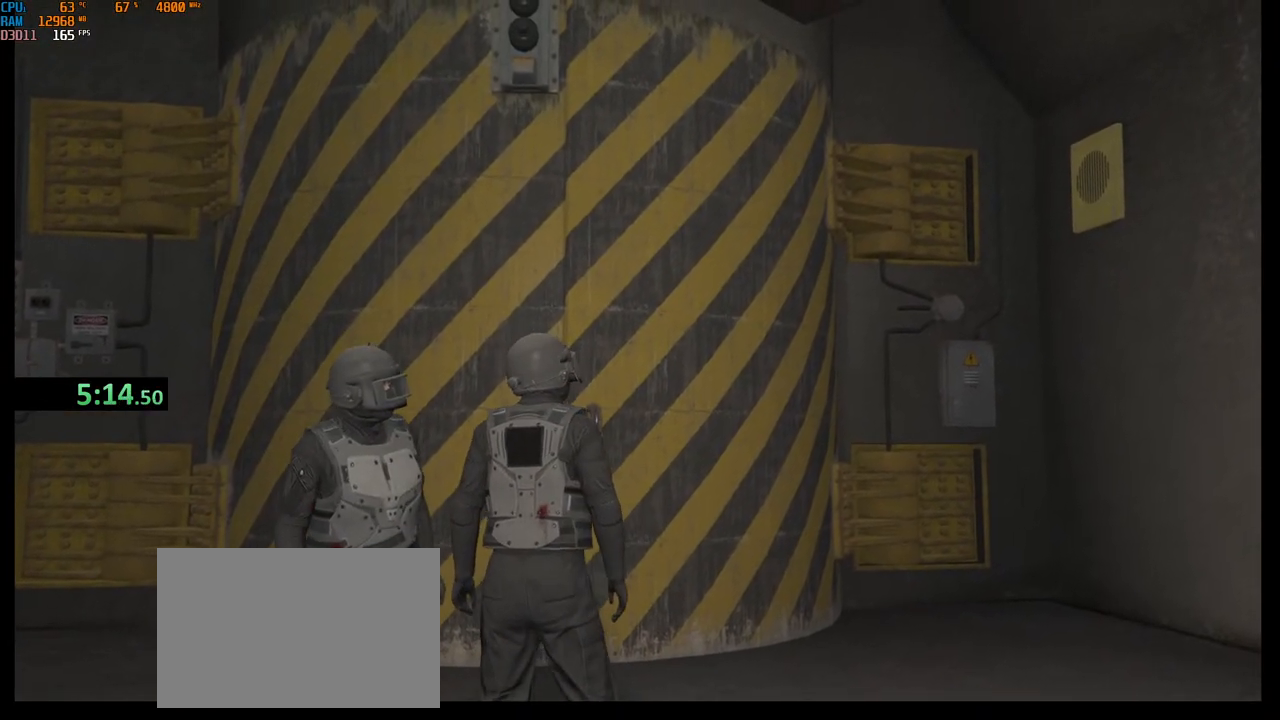
{"keys": ["a", "d"], "mouse": [], "events": [[83, "d", "down"], [183, "d", "up"], [233, "space", "down"], [333, "space", "up"], [417, "a", "down"], [500, "d", "down"]]}
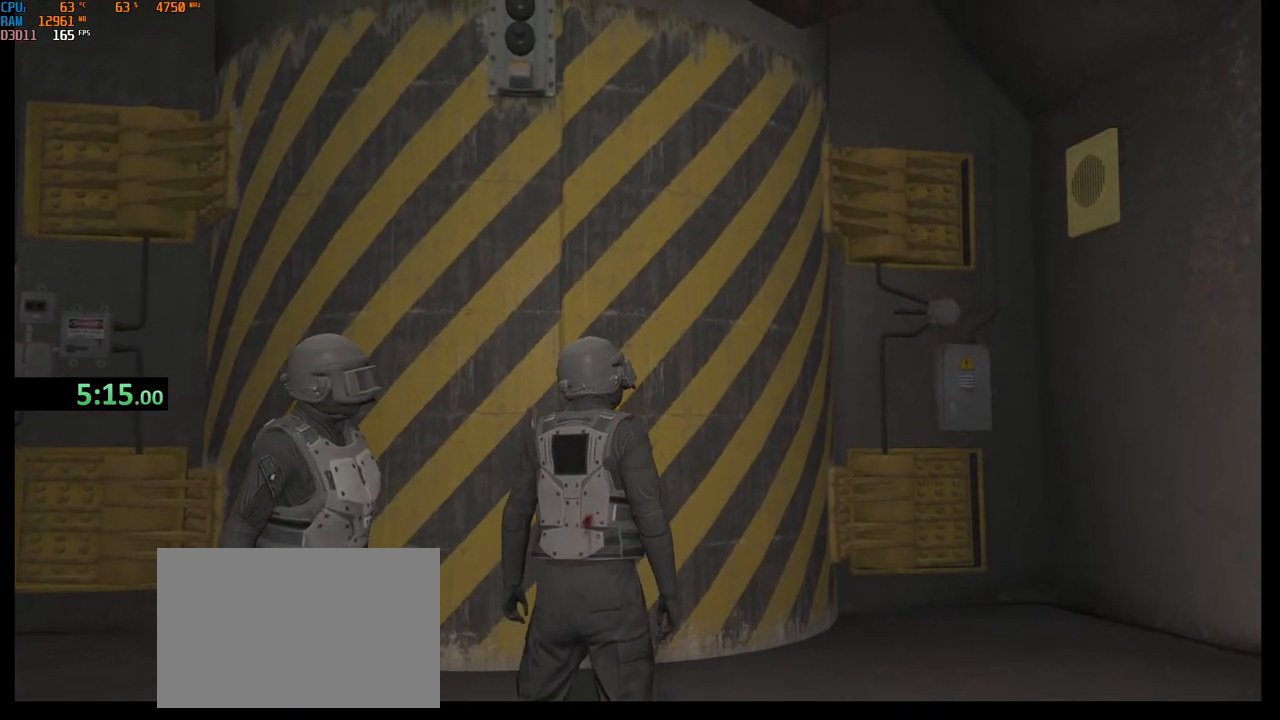
{"keys": [], "mouse": [], "events": [[67, "a", "up"], [117, "d", "up"], [133, "space", "down"], [267, "space", "up"], [367, "b", "down"], [467, "b", "up"]]}
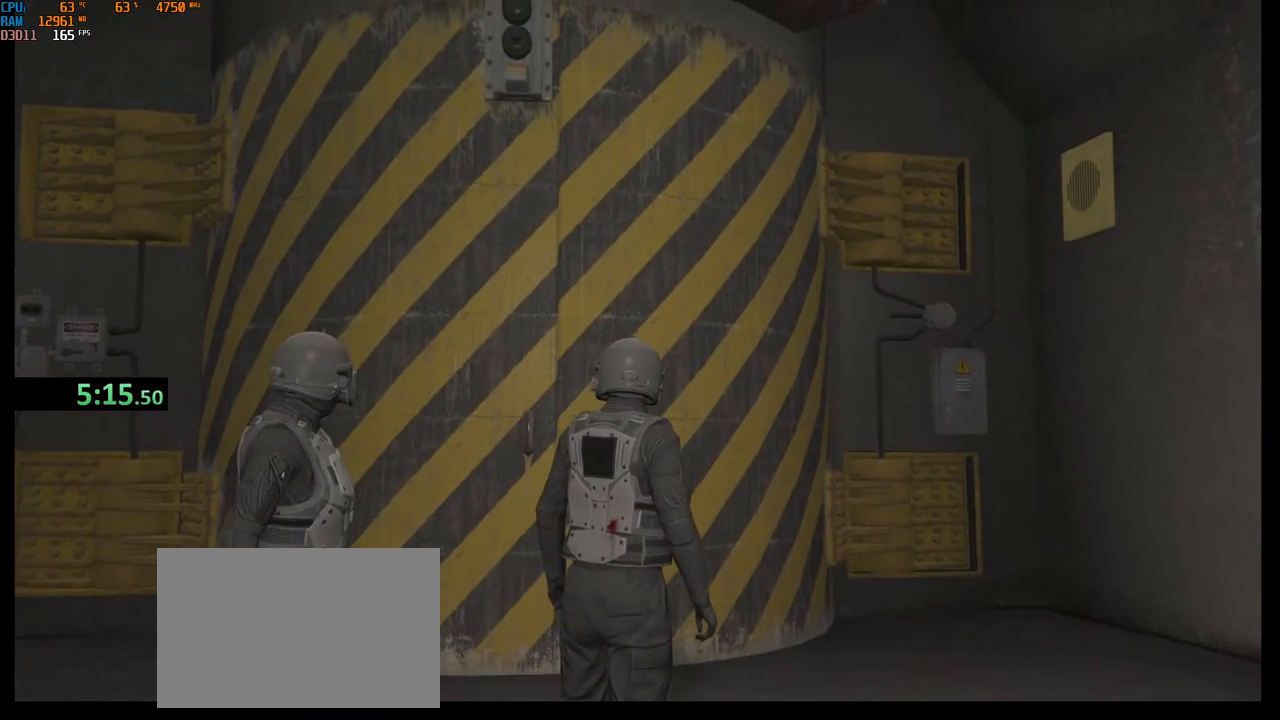
{"keys": [], "mouse": [], "events": [[117, "r", "down"], [167, "e", "down"], [250, "r", "up"], [267, "a", "down"], [283, "e", "up"], [400, "a", "up"]]}
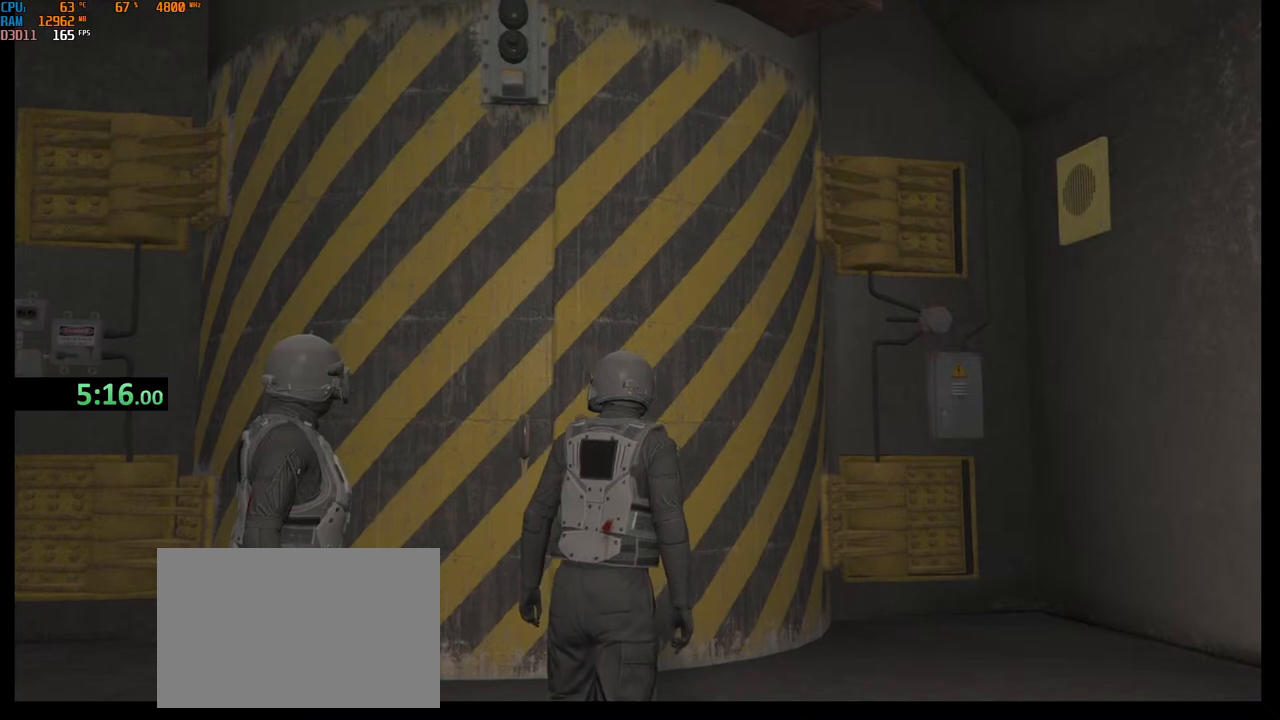
{"keys": ["space"], "mouse": [], "events": [[50, "f", "down"], [133, "a", "down"], [183, "s", "down"], [200, "f", "up"], [300, "a", "up"], [317, "s", "up"], [333, "t", "down"], [433, "space", "down"], [433, "t", "up"]]}
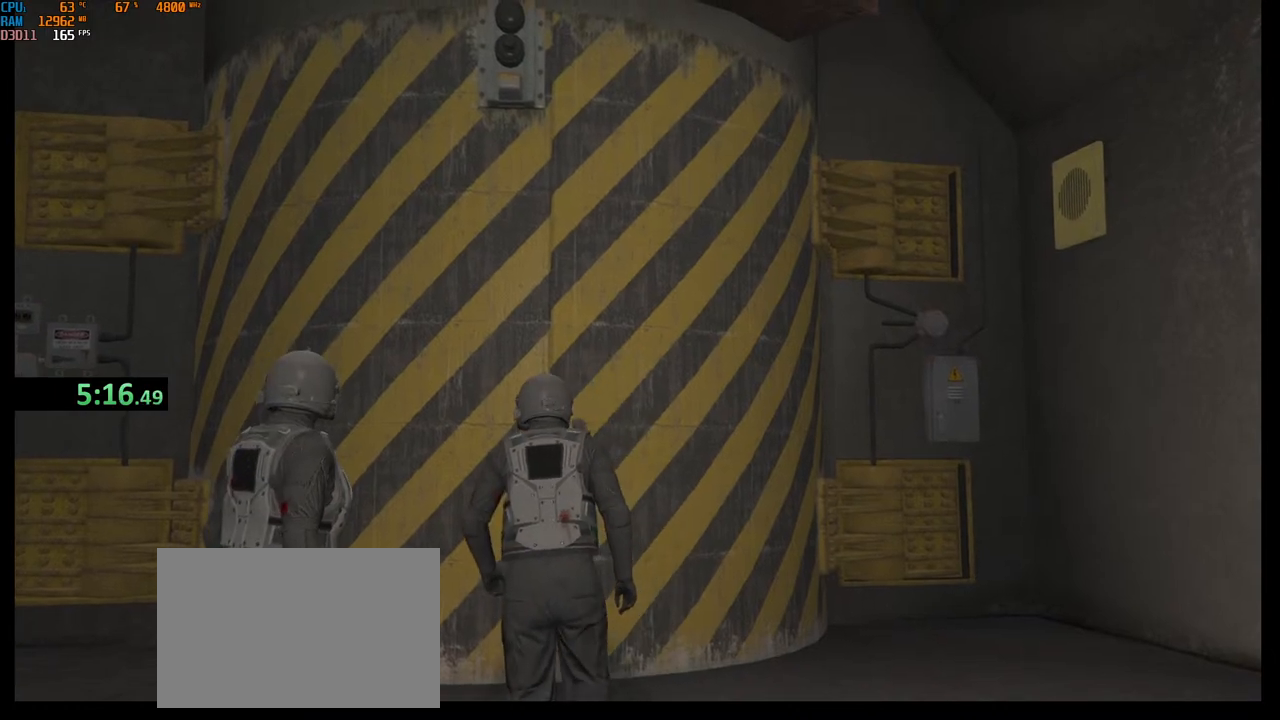
{"keys": [], "mouse": [], "events": [[67, "space", "up"]]}
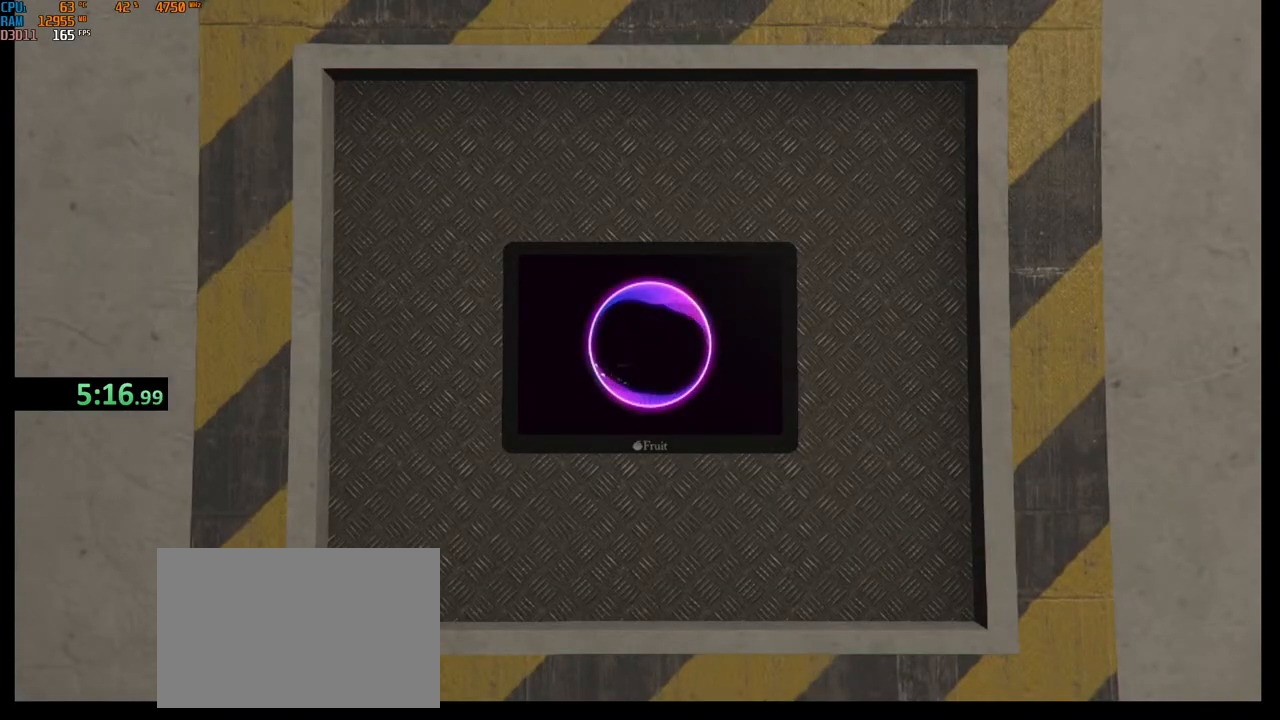
{"keys": [], "mouse": [], "events": []}
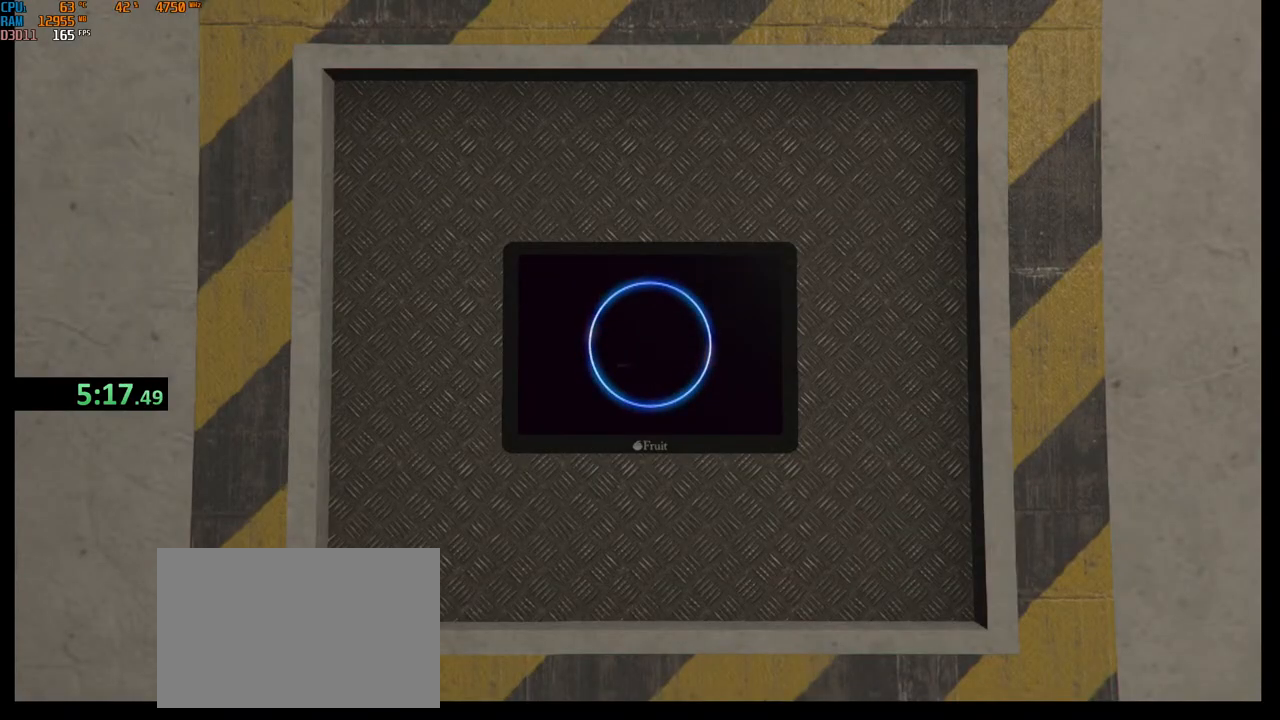
{"keys": [], "mouse": [], "events": []}
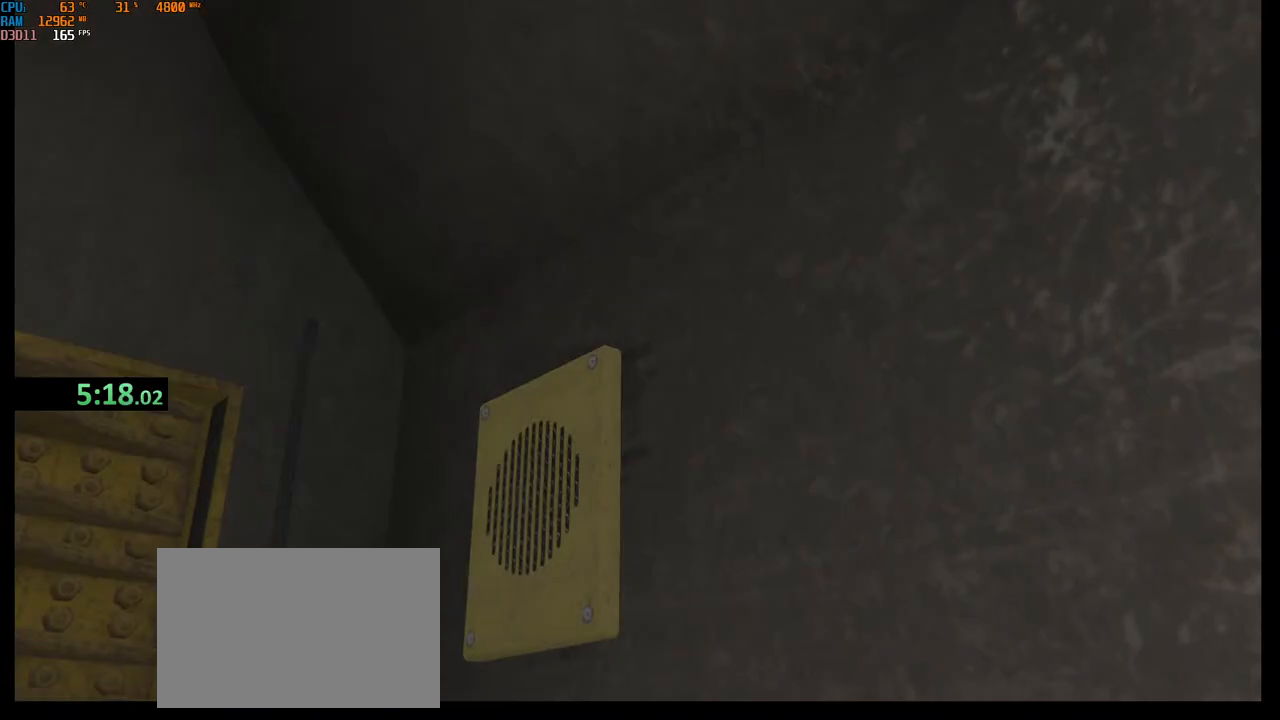
{"keys": [], "mouse": [], "events": []}
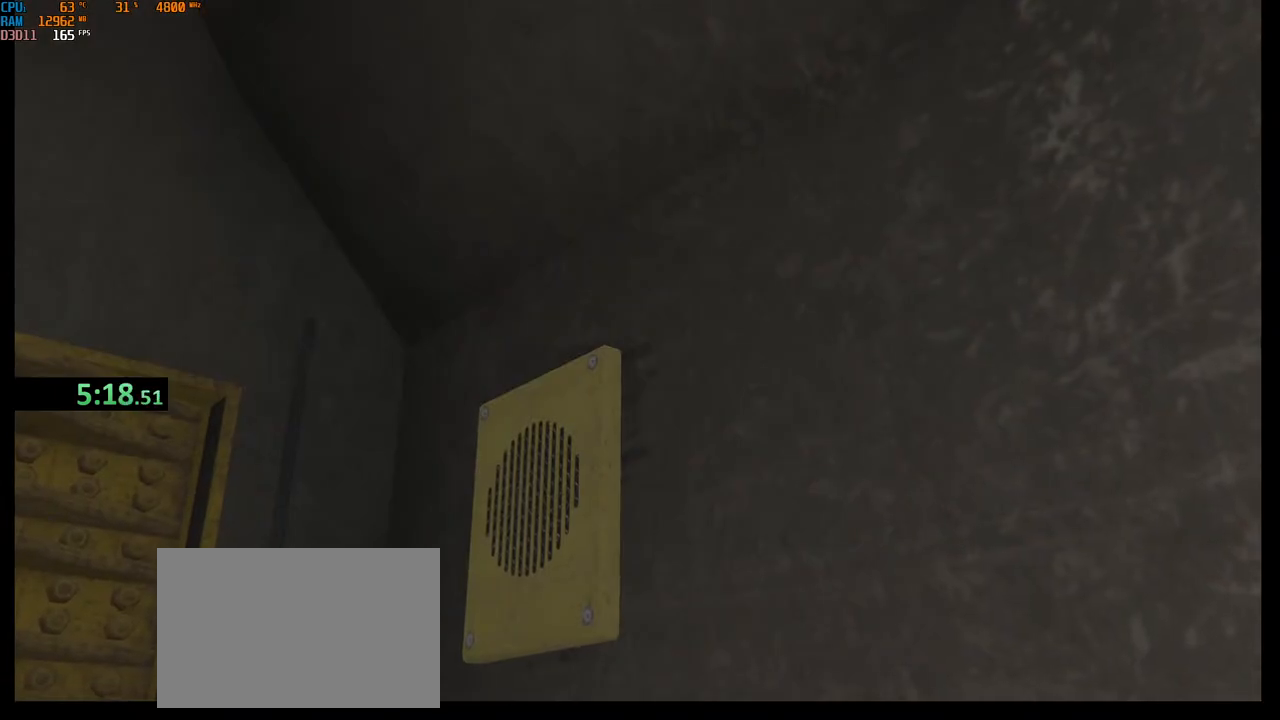
{"keys": ["r"], "mouse": [], "events": [[133, "space", "down"], [283, "space", "up"], [300, "b", "down"], [367, "b", "up"], [483, "r", "down"]]}
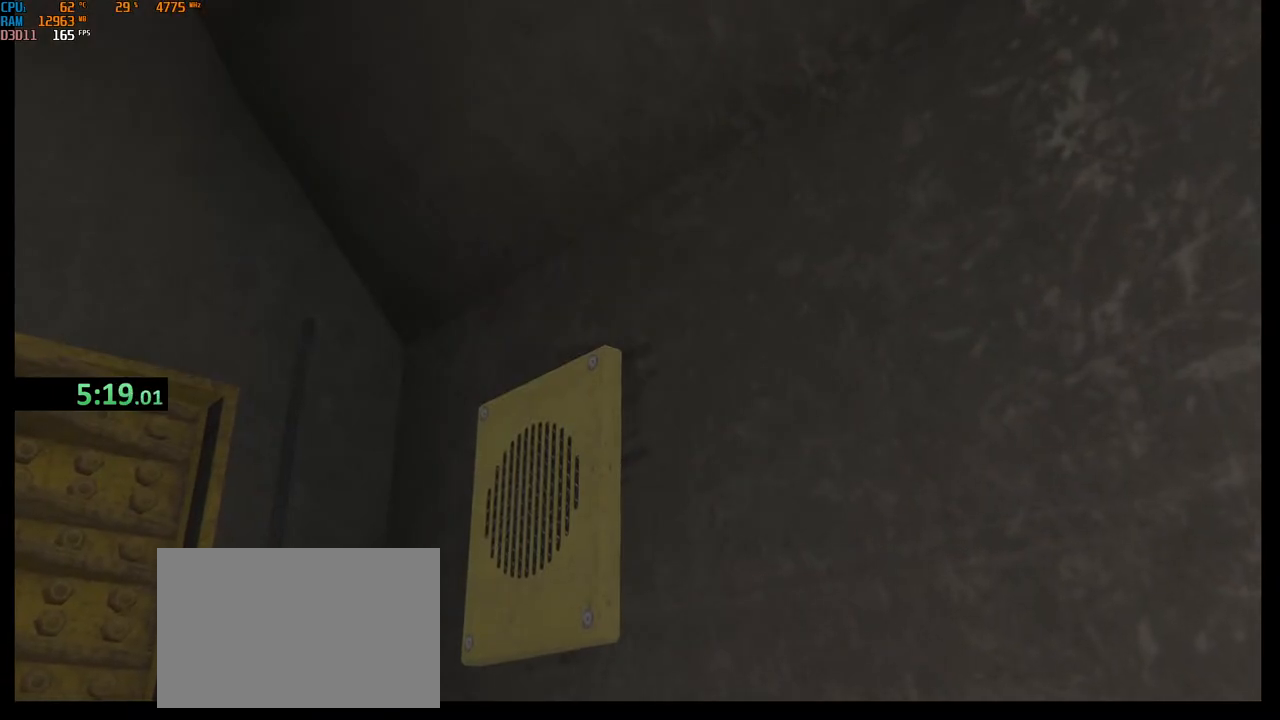
{"keys": ["space"], "mouse": [], "events": [[83, "r", "up"], [317, "c", "down"], [417, "c", "up"], [450, "space", "down"]]}
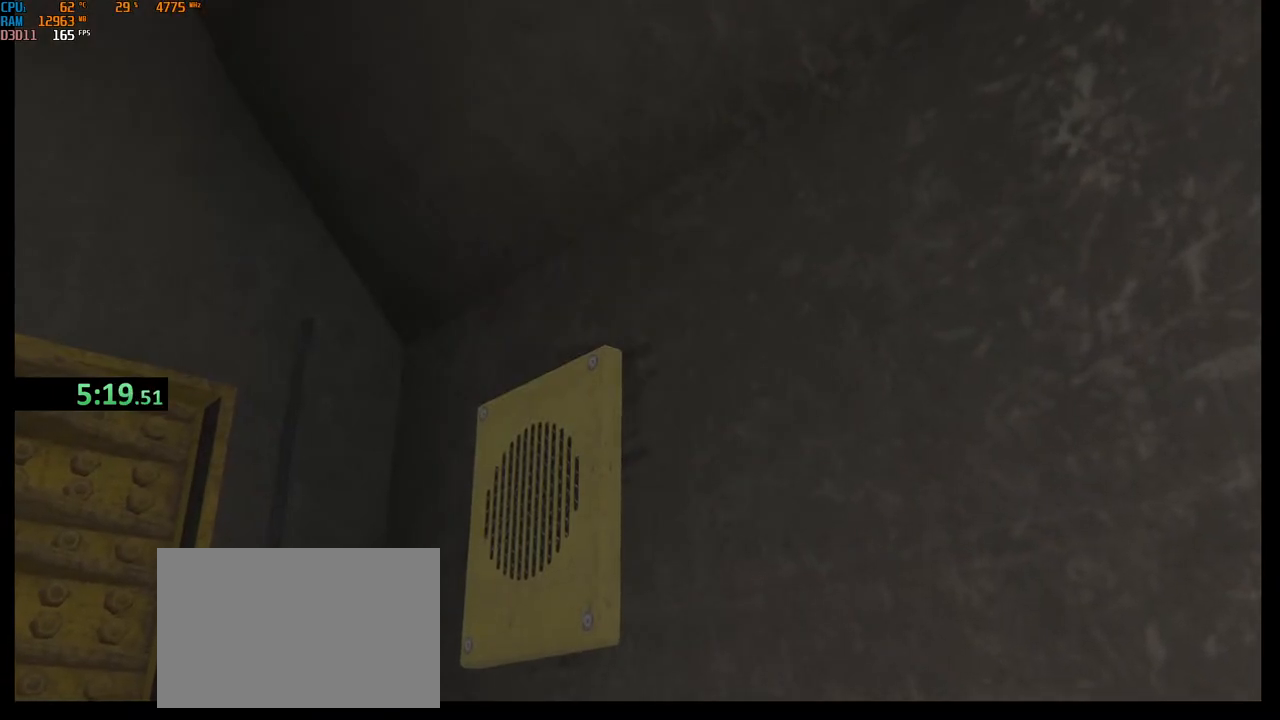
{"keys": ["r"], "mouse": [], "events": [[100, "space", "up"], [317, "e", "down"], [383, "a", "down"], [400, "e", "up"], [450, "r", "down"], [500, "a", "up"]]}
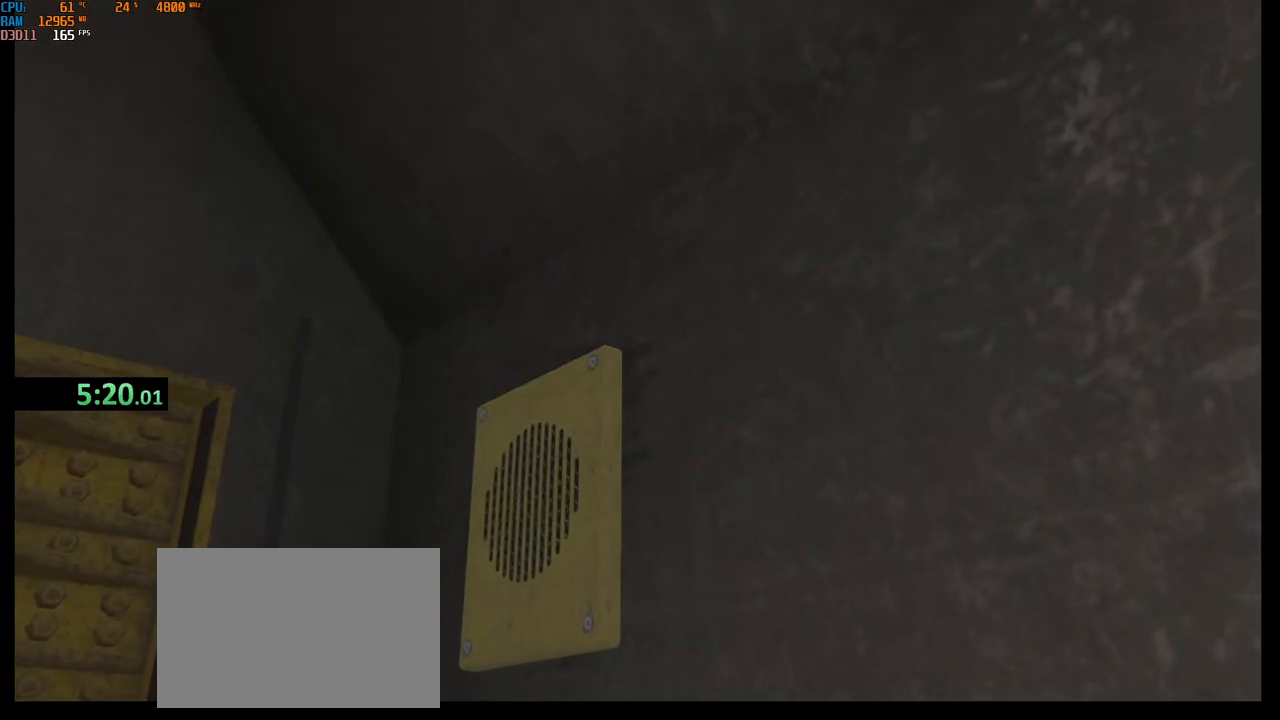
{"keys": [], "mouse": [], "events": [[67, "r", "up"], [217, "space", "down"], [317, "a", "down"], [333, "space", "up"], [450, "a", "up"]]}
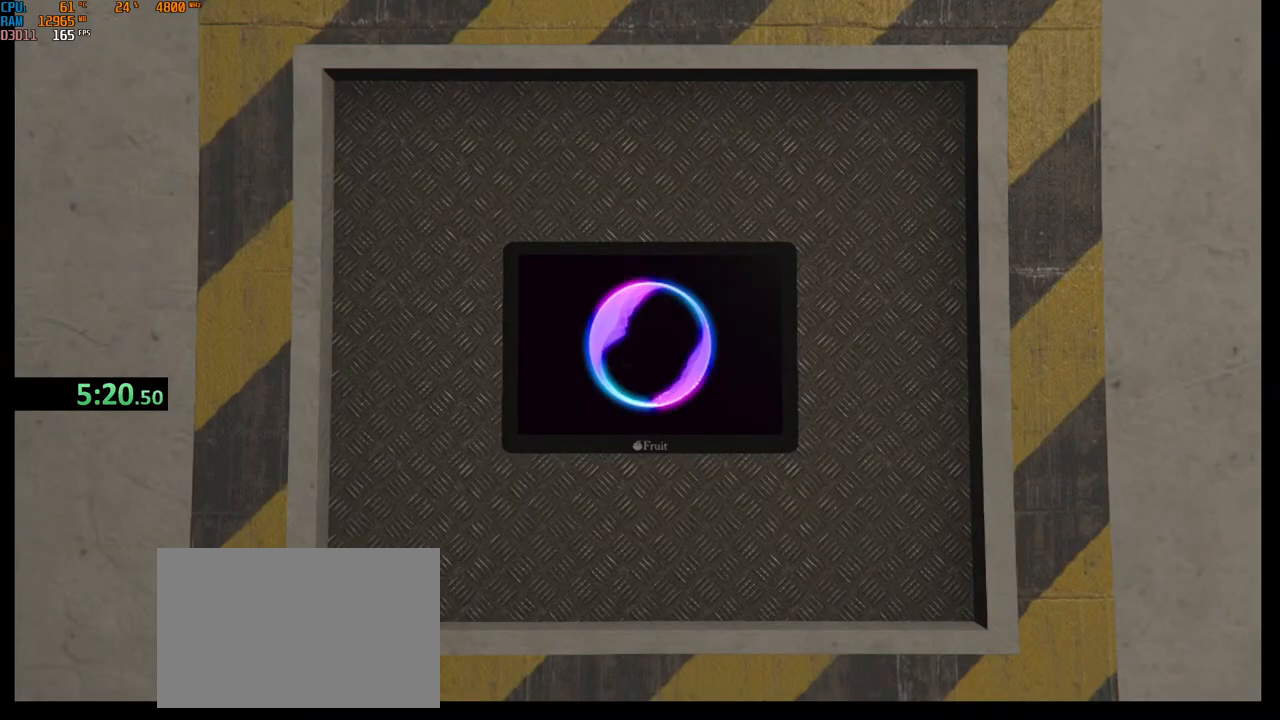
{"keys": [], "mouse": [], "events": [[17, "d", "down"], [117, "d", "up"], [133, "space", "down"], [283, "space", "up"]]}
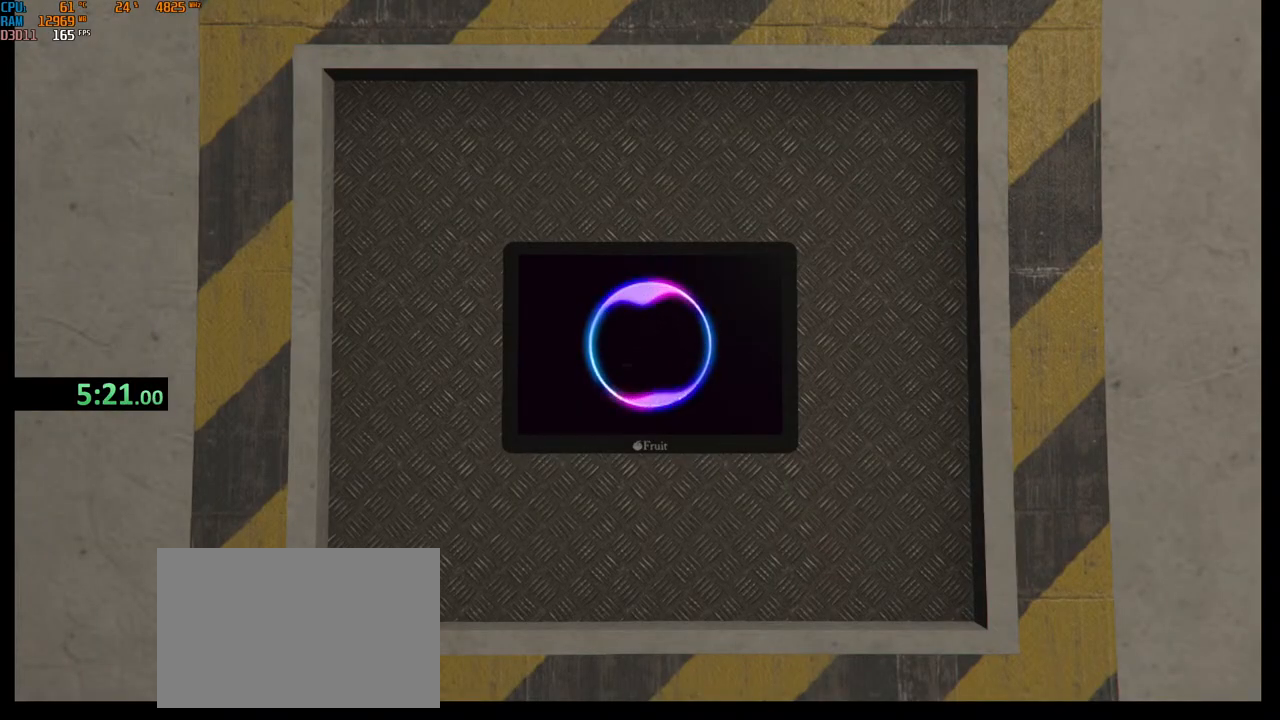
{"keys": [], "mouse": [], "events": []}
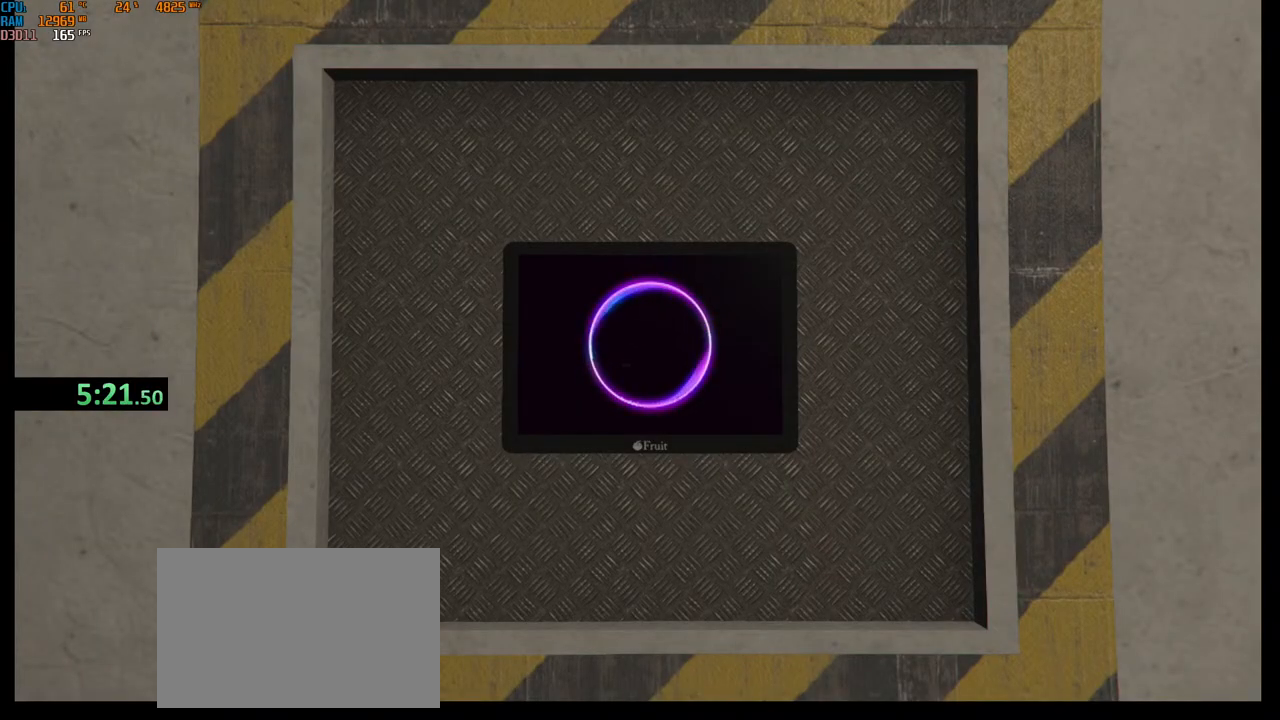
{"keys": [], "mouse": [], "events": []}
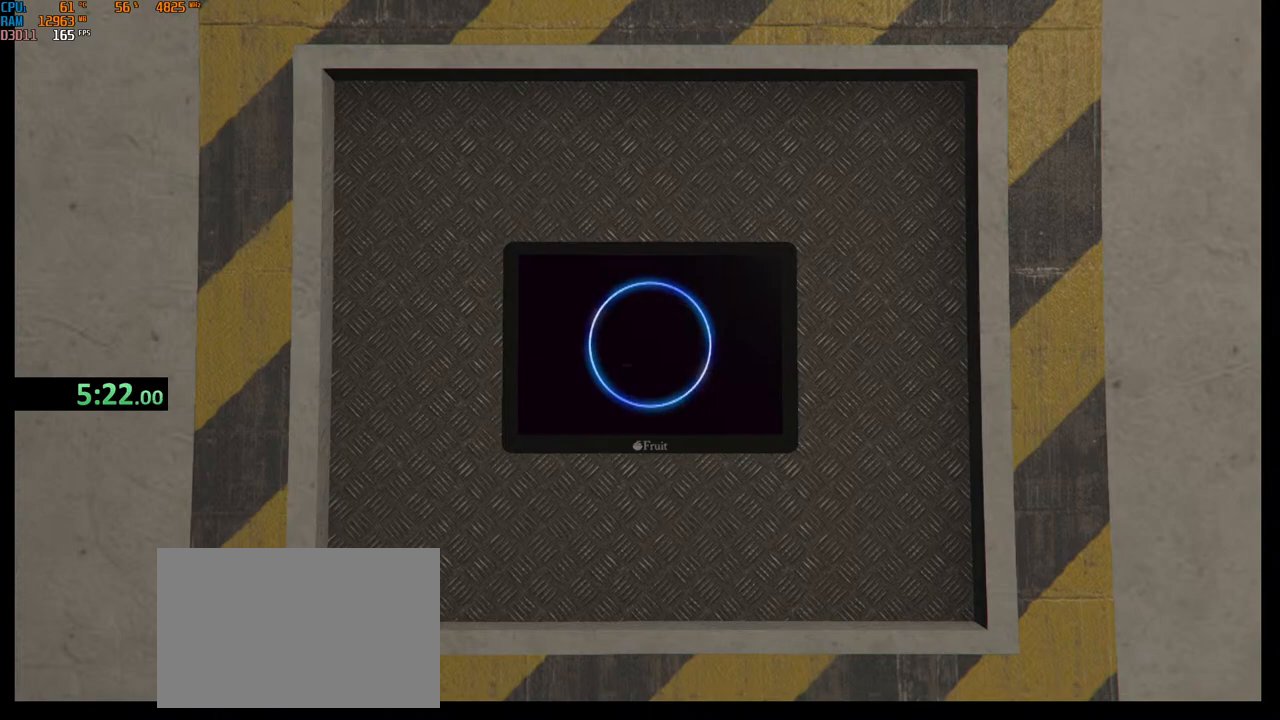
{"keys": [], "mouse": [], "events": []}
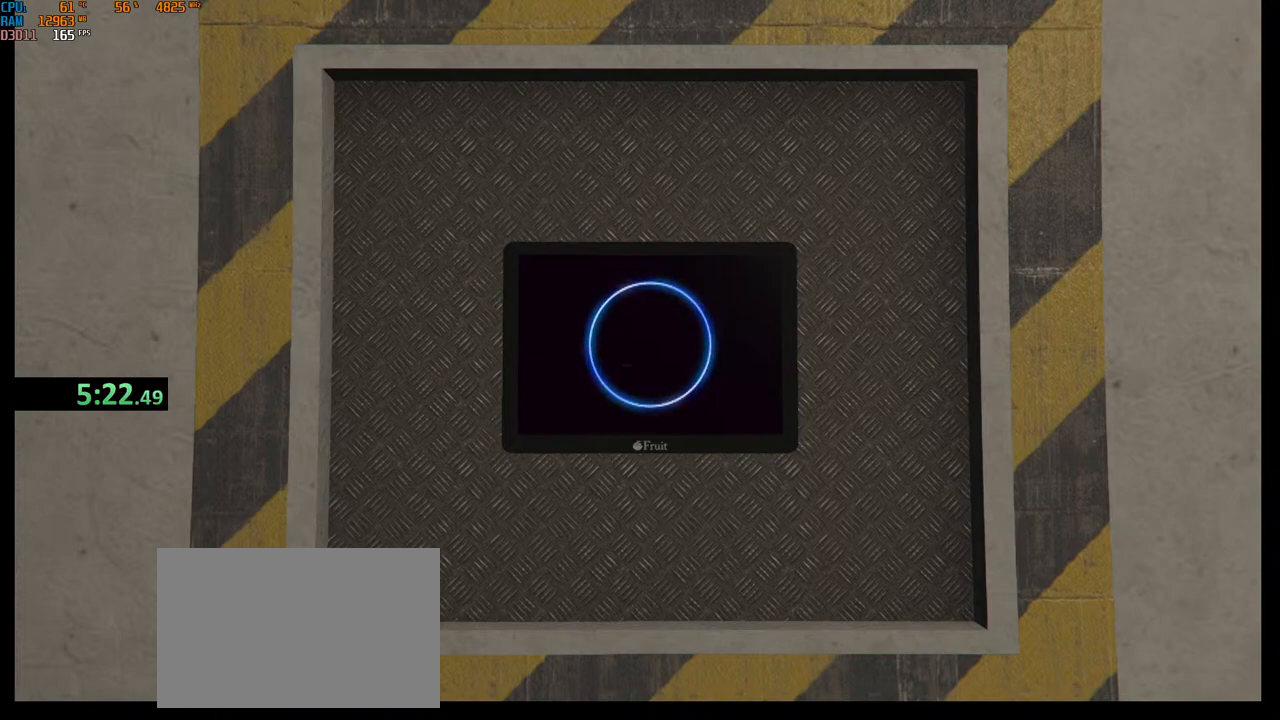
{"keys": [], "mouse": [], "events": []}
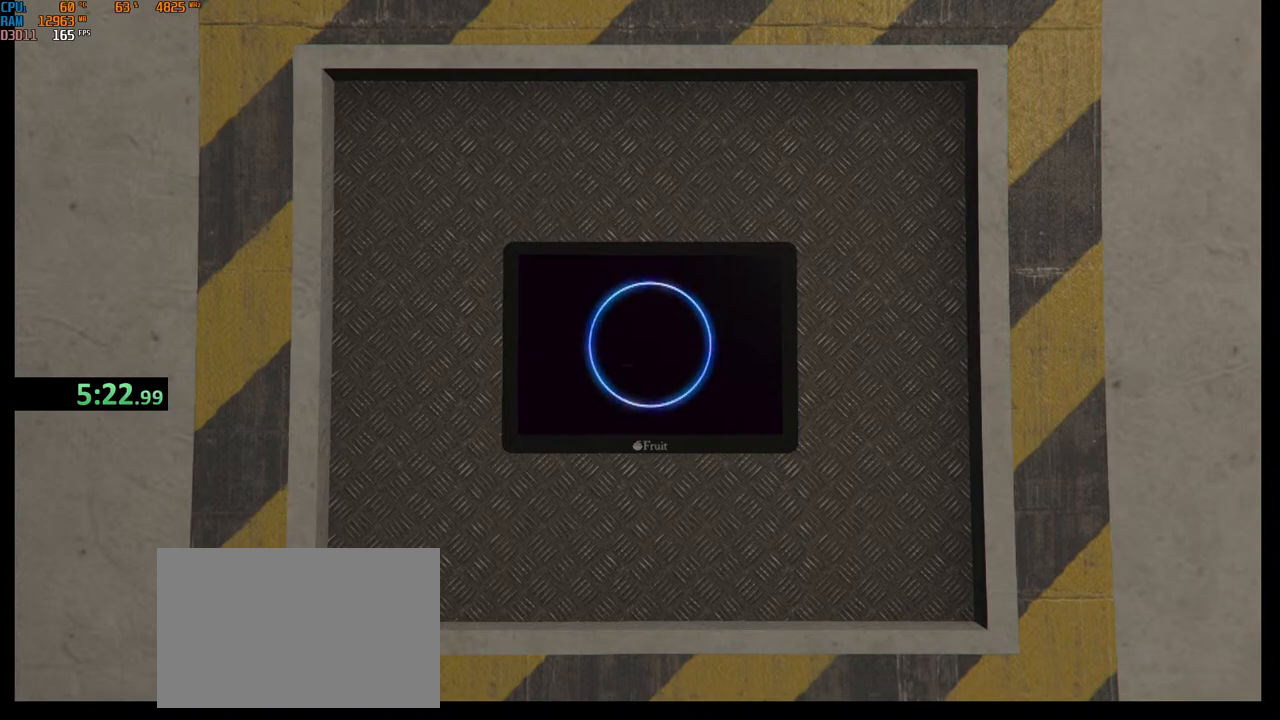
{"keys": [], "mouse": [], "events": []}
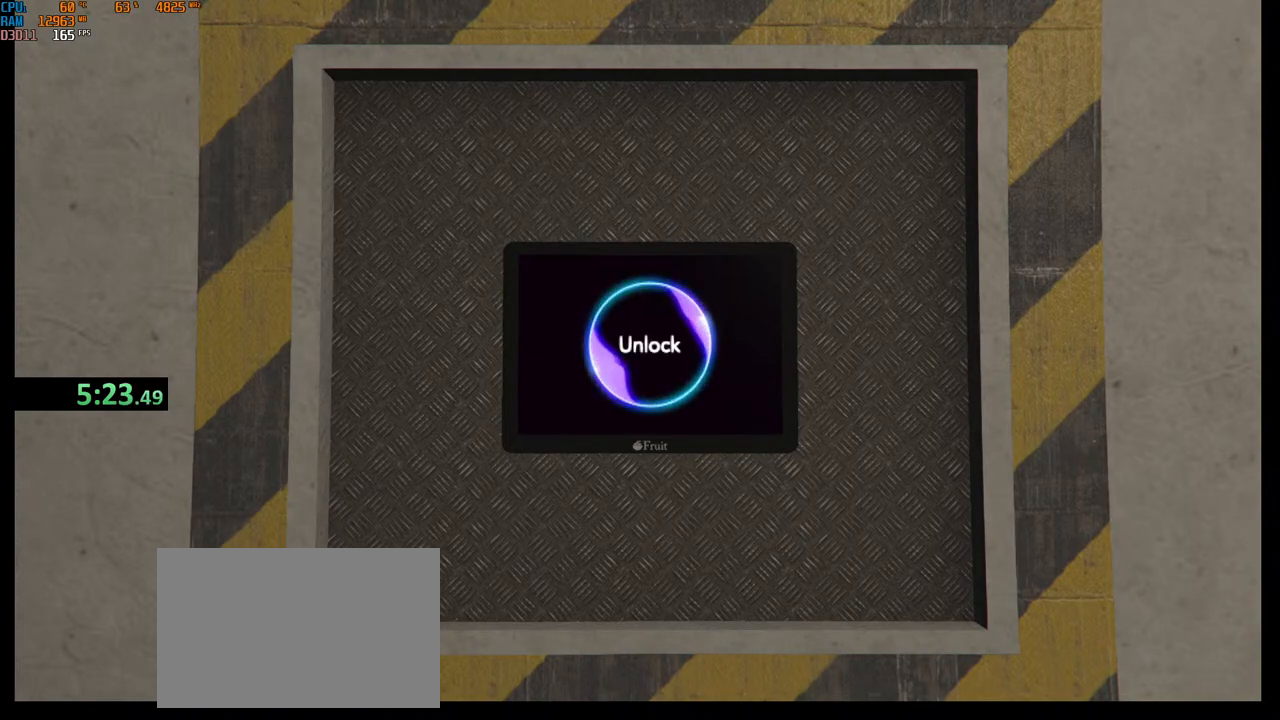
{"keys": [], "mouse": [], "events": []}
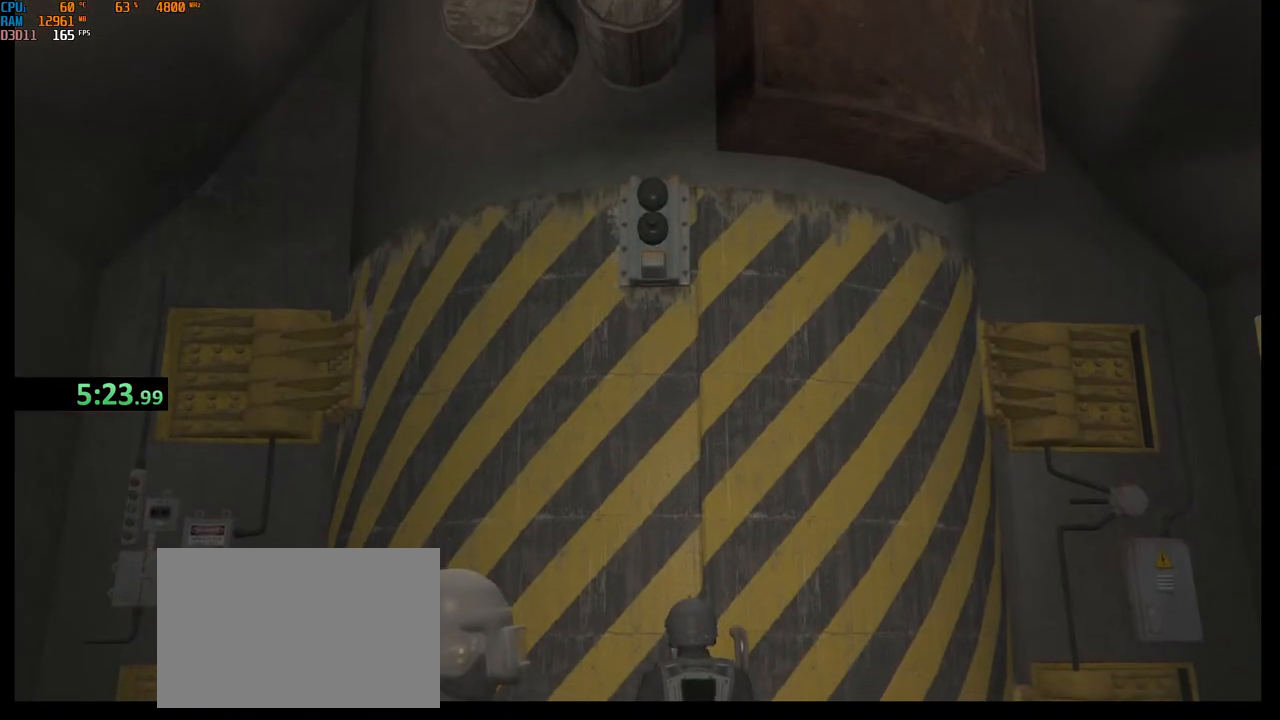
{"keys": [], "mouse": [], "events": []}
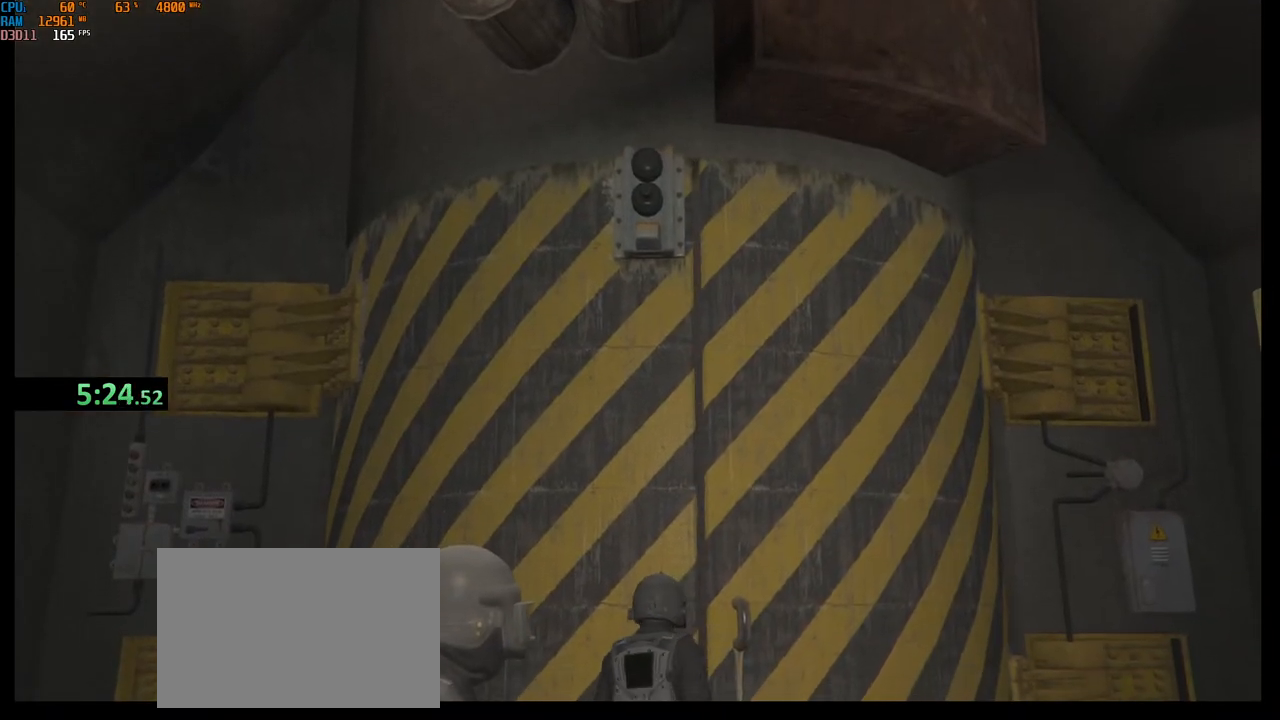
{"keys": [], "mouse": [], "events": []}